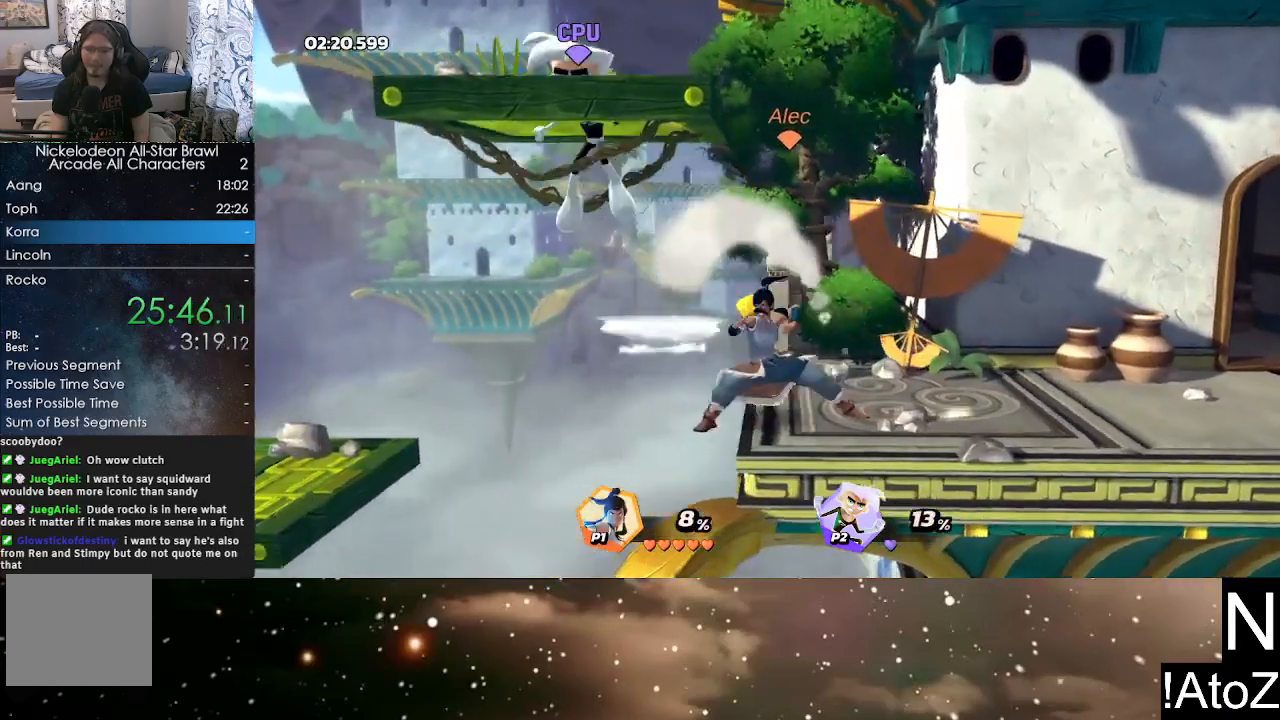
Gameplay with a controller (Xbox layout); each line is a JSON object with the inputs held at the frame after it. "events" lists button and stick changes between this image and that frame as [ms after this image, input, new state], when the widget could be followed in between.
{"buttons": [], "left_stick": "center", "right_stick": "center", "events": []}
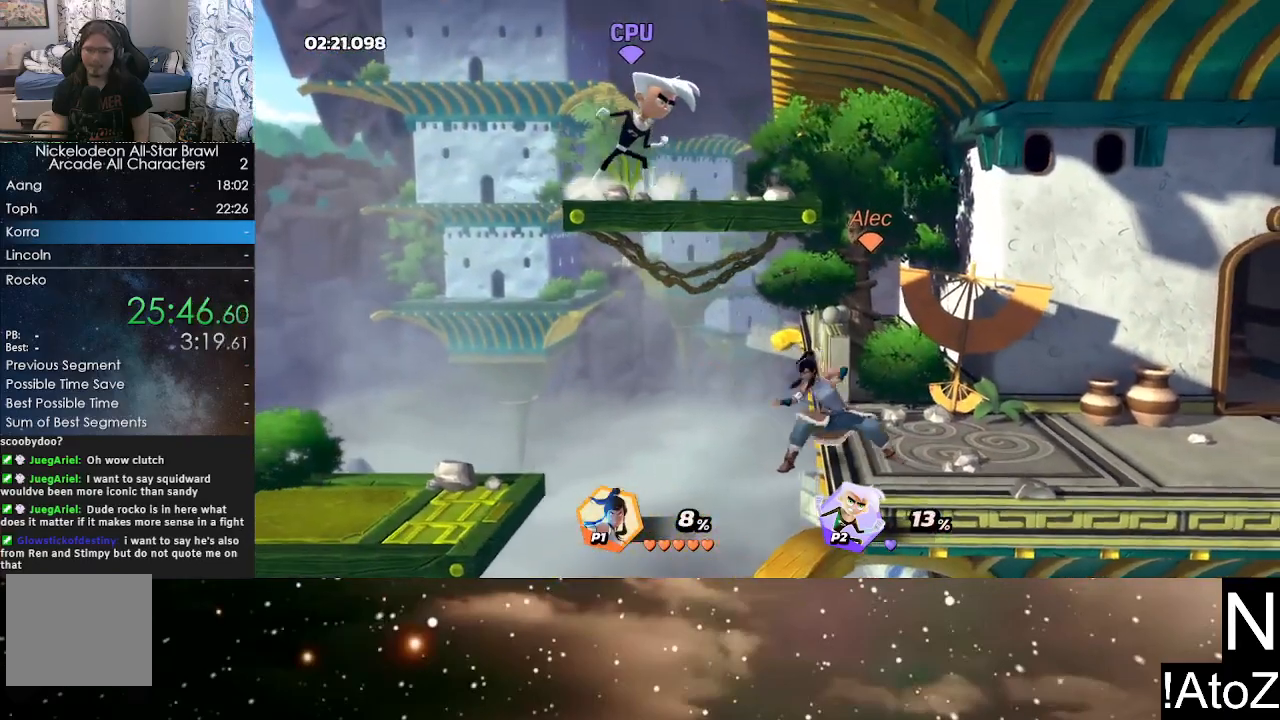
{"buttons": [], "left_stick": "left", "right_stick": "center", "events": [[183, "Y", "down"], [283, "Y", "up"], [333, "Y", "down"], [367, "B", "down"], [383, "Y", "up"], [383, "left_stick", "left"], [483, "B", "up"]]}
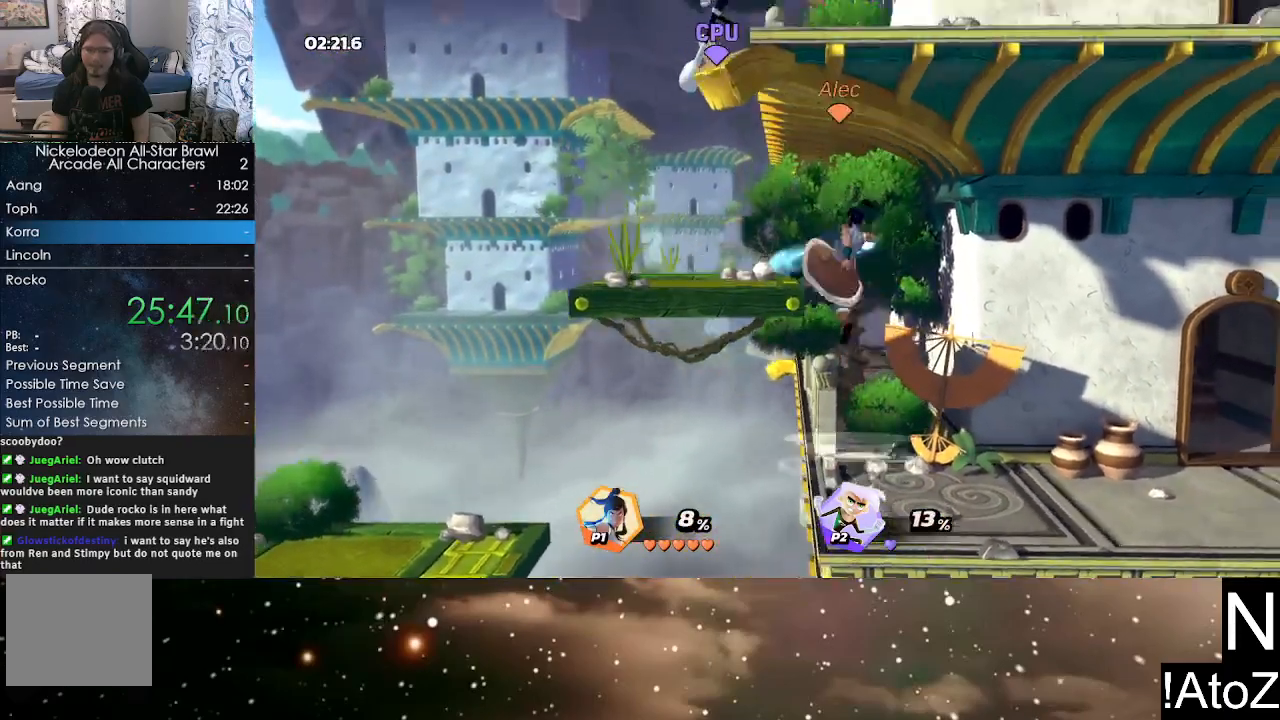
{"buttons": [], "left_stick": "center", "right_stick": "center", "events": [[183, "left_stick", "right"], [500, "left_stick", "center"]]}
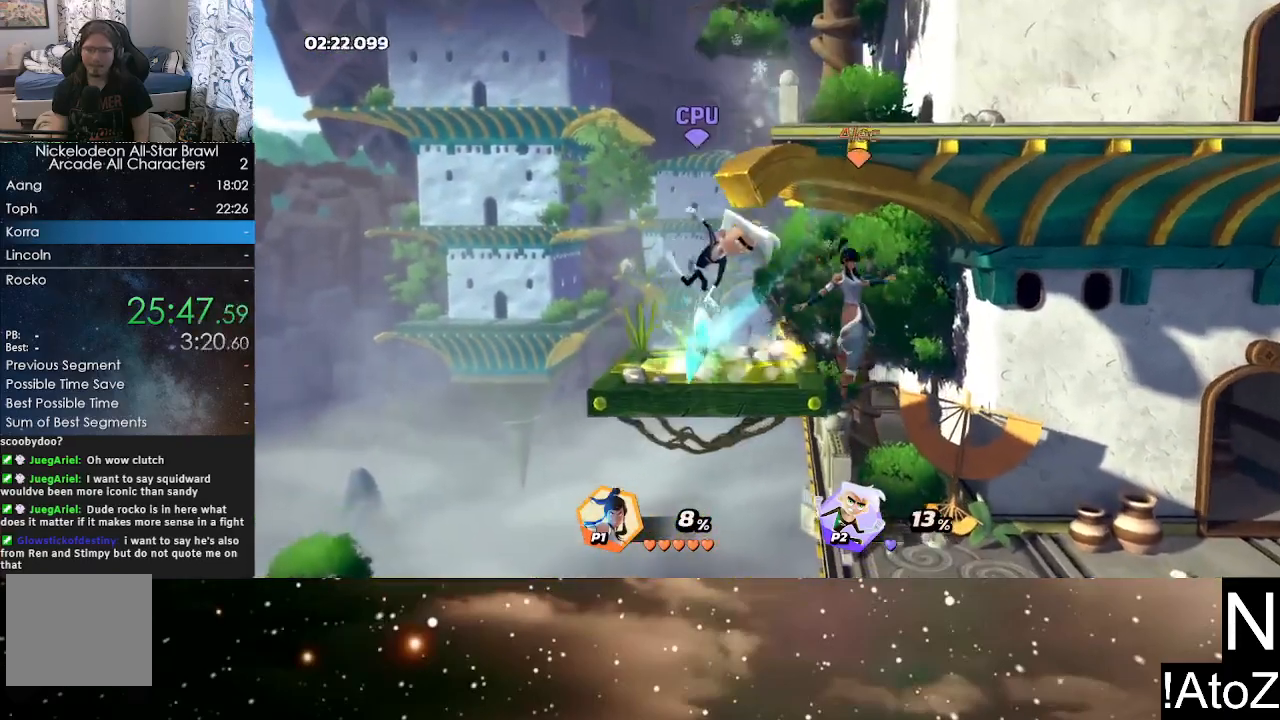
{"buttons": [], "left_stick": "left", "right_stick": "center", "events": [[17, "left_stick", "left"], [217, "Y", "down"], [300, "Y", "up"], [367, "B", "down"], [467, "B", "up"]]}
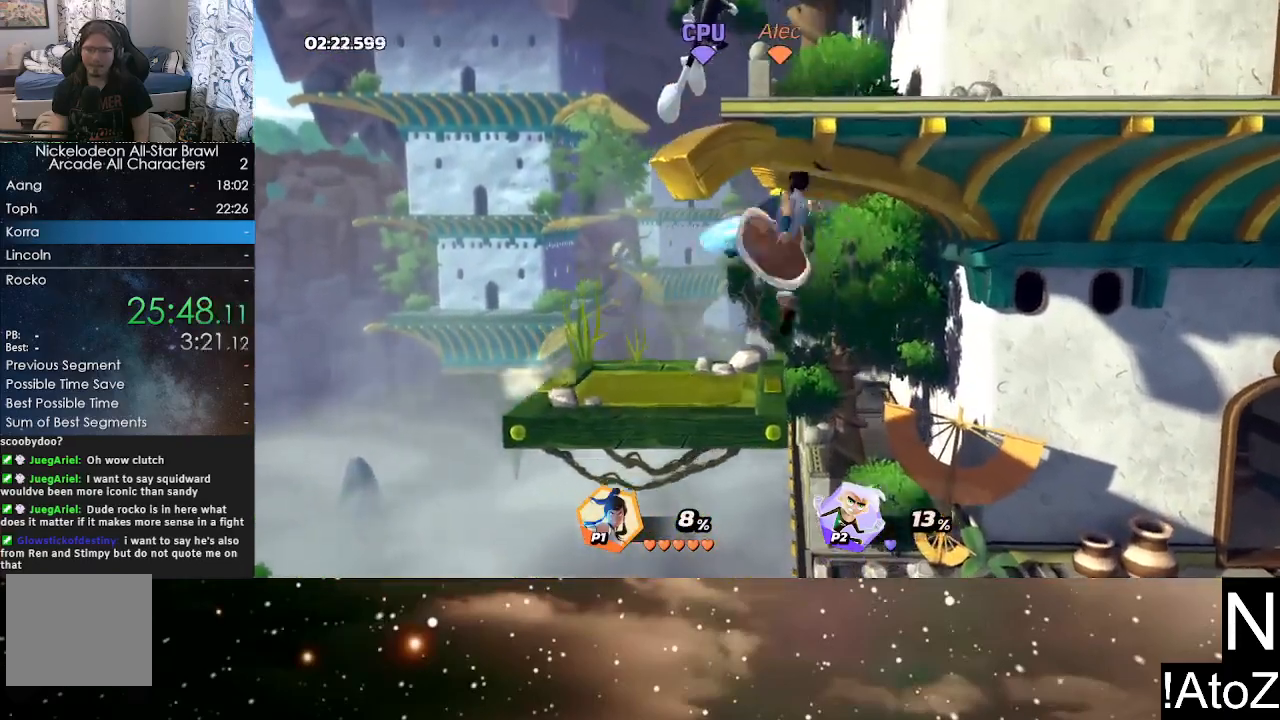
{"buttons": ["R2"], "left_stick": "center", "right_stick": "center", "events": [[17, "left_stick", "center"], [383, "left_stick", "right"], [450, "left_stick", "center"], [483, "R2", "down"]]}
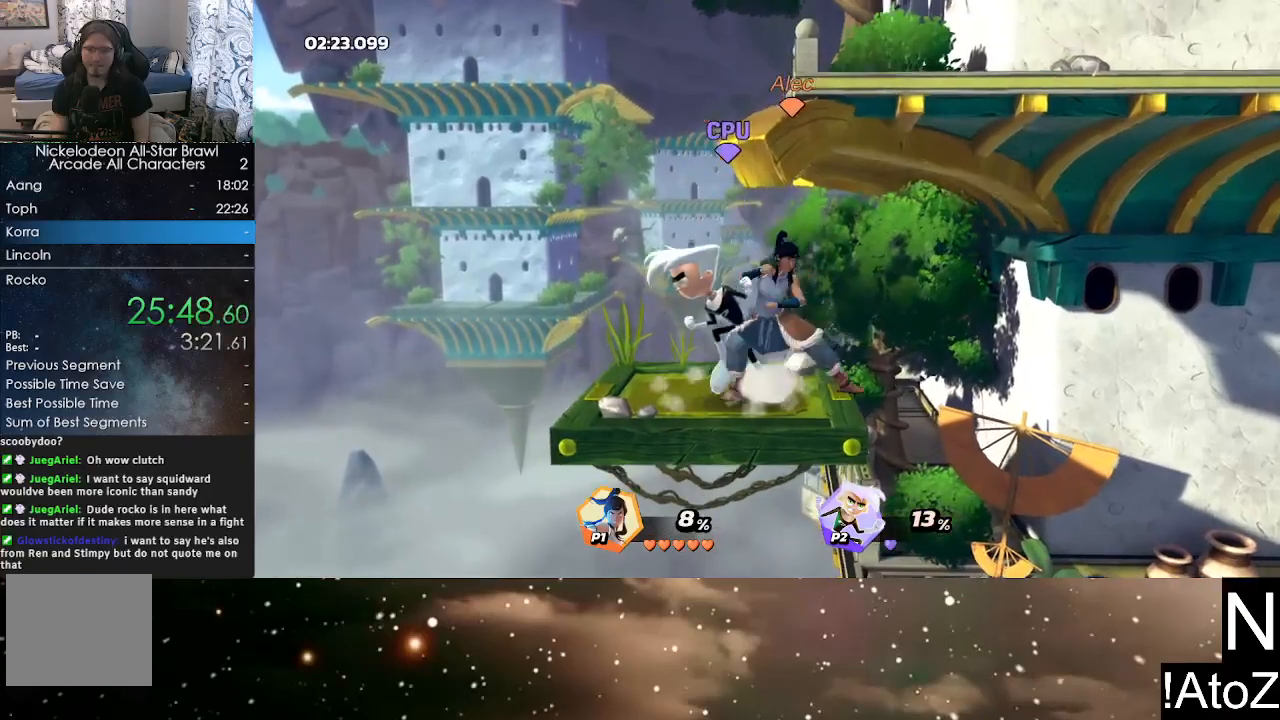
{"buttons": [], "left_stick": "left", "right_stick": "down-left", "events": [[100, "R2", "up"], [117, "left_stick", "left"], [500, "right_stick", "down-left"]]}
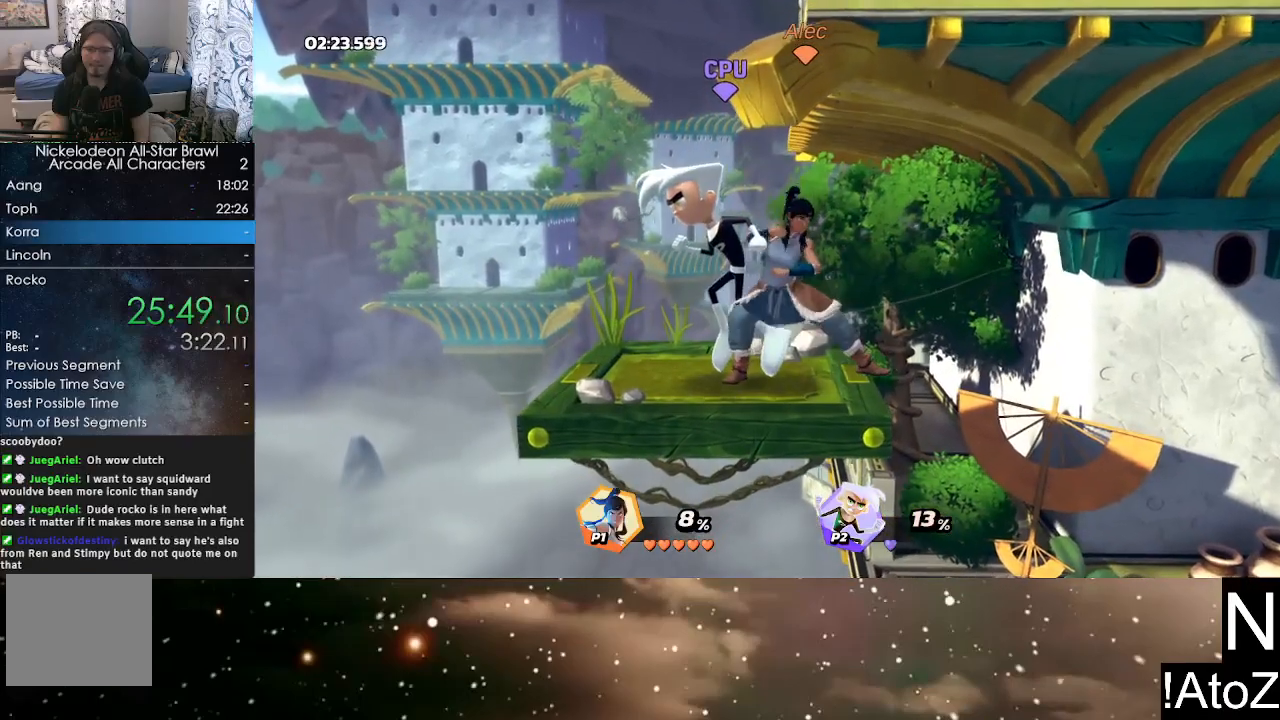
{"buttons": [], "left_stick": "left", "right_stick": "center", "events": [[17, "left_stick", "center"], [83, "right_stick", "center"], [483, "left_stick", "left"]]}
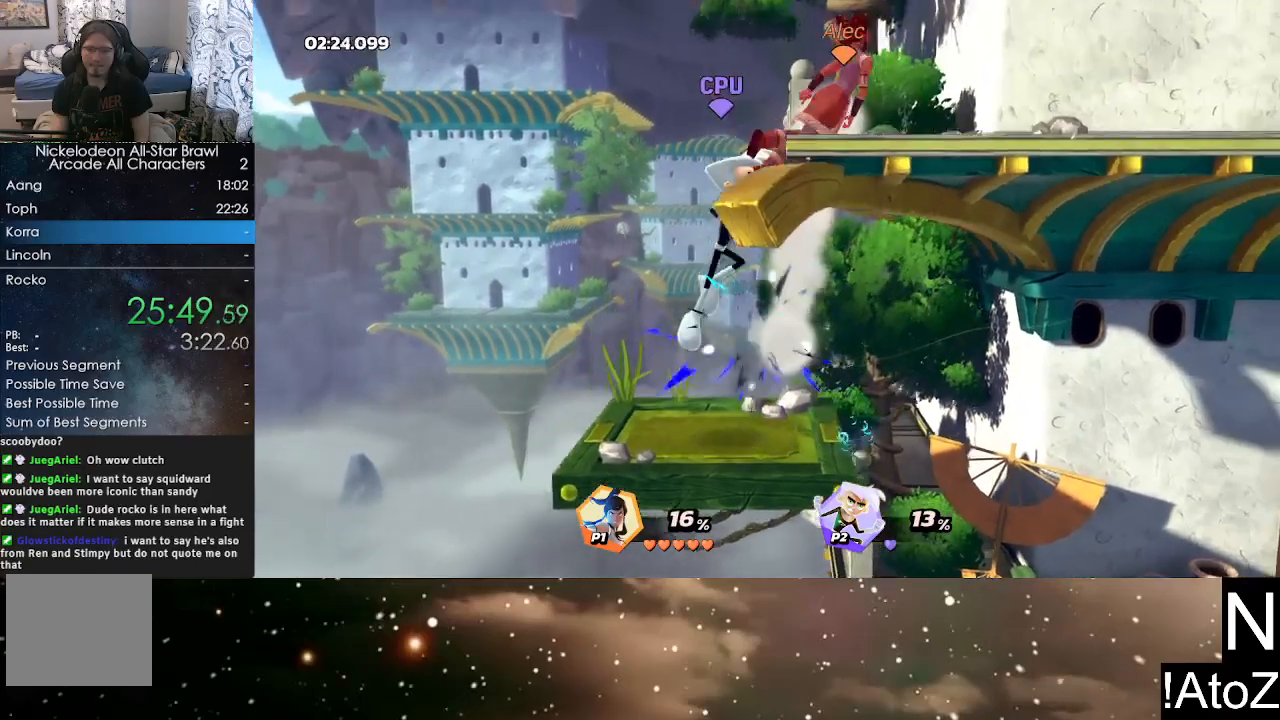
{"buttons": [], "left_stick": "left", "right_stick": "center", "events": [[217, "B", "down"], [317, "B", "up"]]}
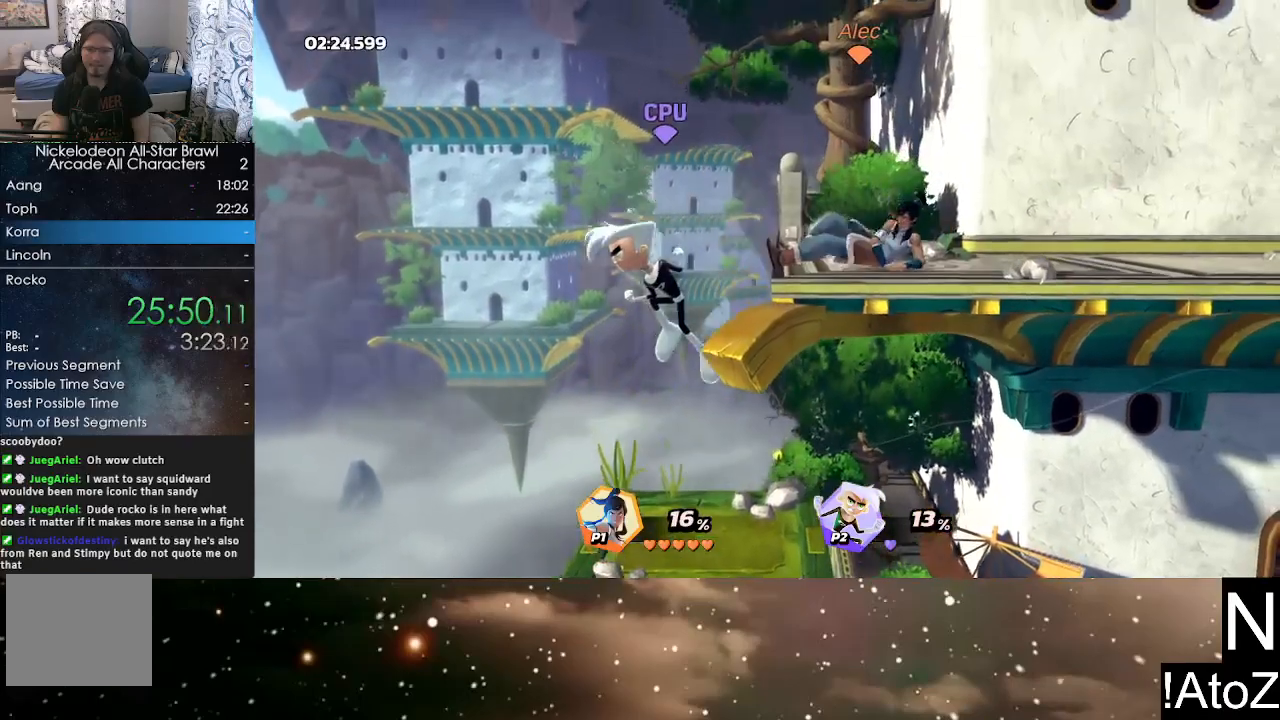
{"buttons": [], "left_stick": "center", "right_stick": "center", "events": [[17, "B", "down"], [67, "B", "up"], [350, "left_stick", "center"]]}
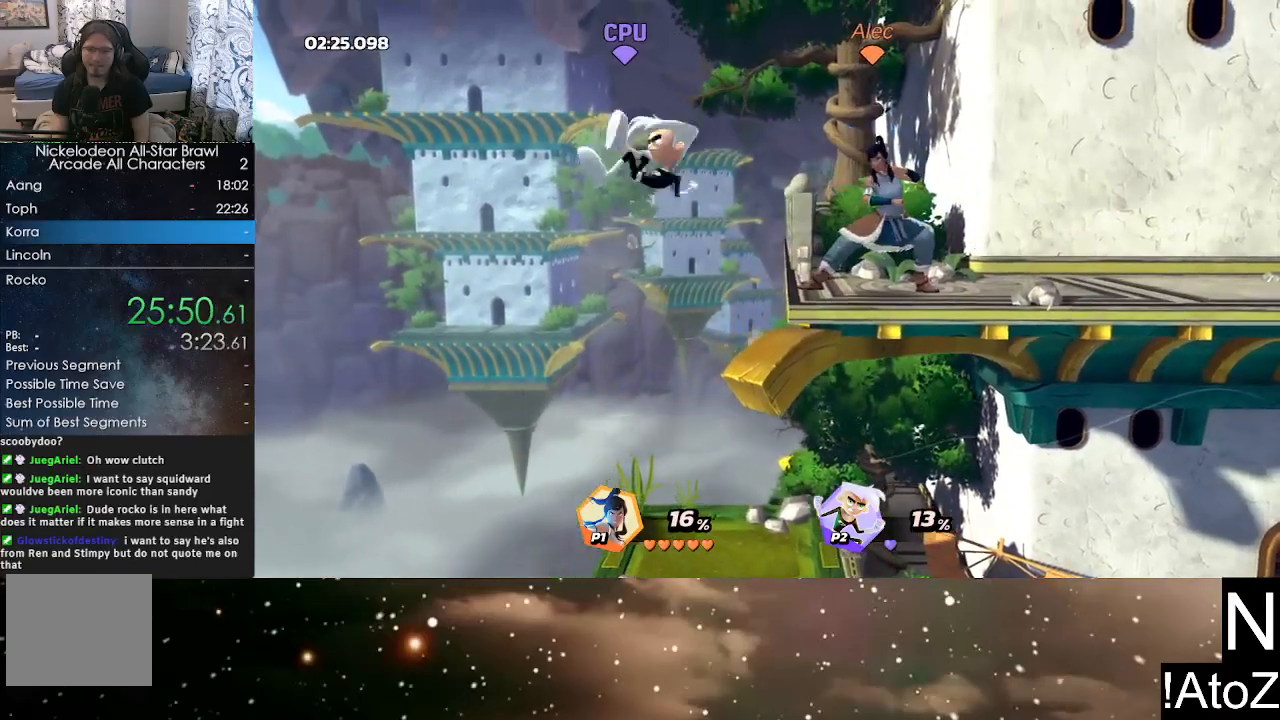
{"buttons": [], "left_stick": "center", "right_stick": "center", "events": [[83, "right_stick", "left"], [167, "left_stick", "left"], [183, "right_stick", "center"], [500, "left_stick", "center"]]}
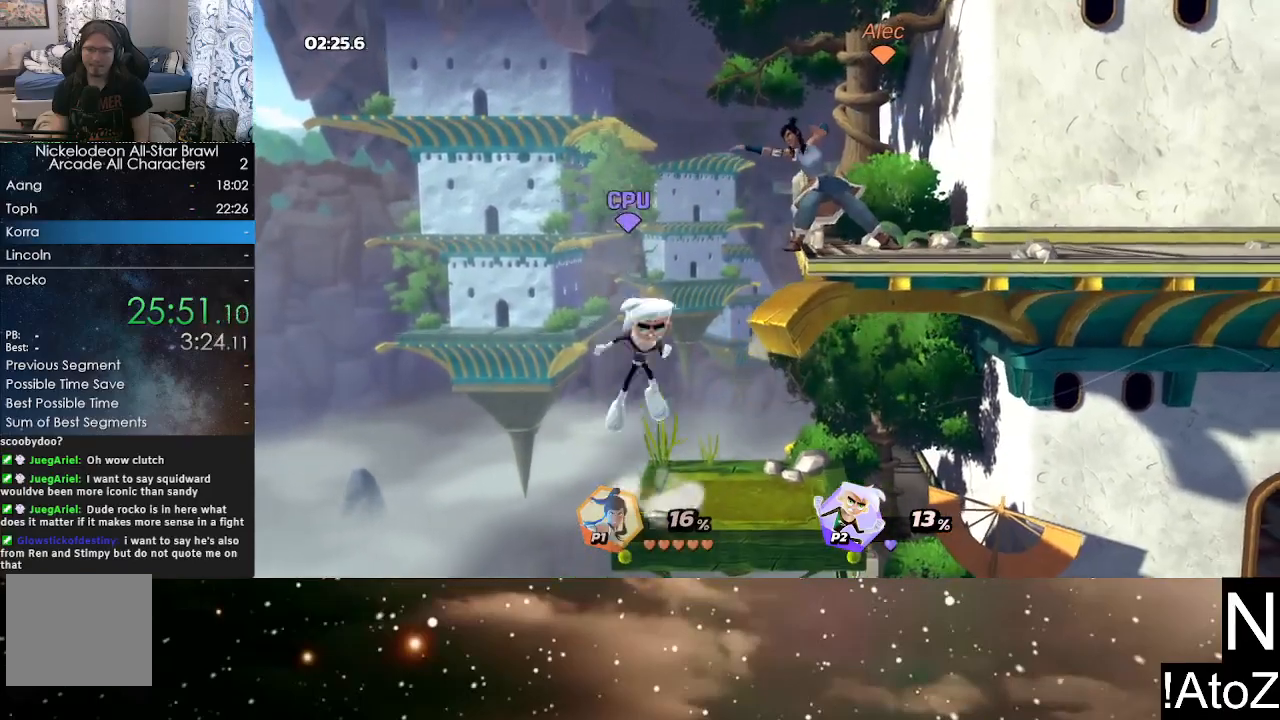
{"buttons": [], "left_stick": "left", "right_stick": "center", "events": [[283, "Y", "down"], [333, "Y", "up"], [333, "left_stick", "left"]]}
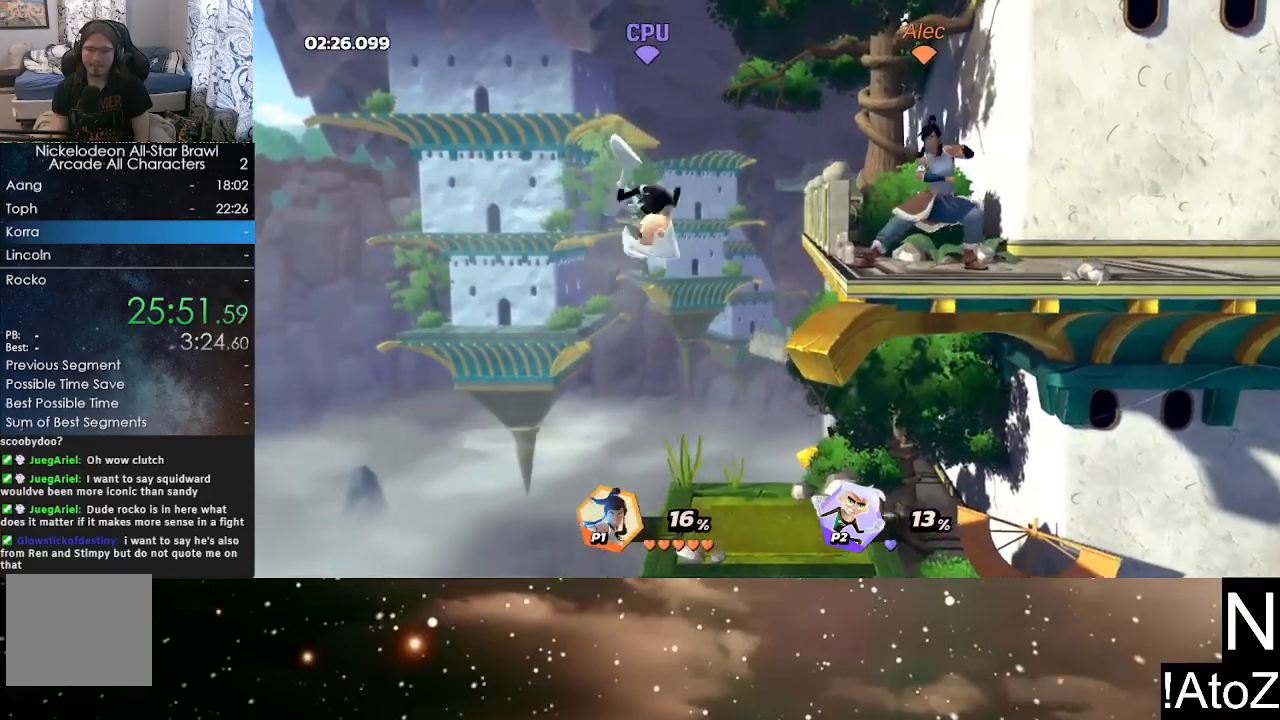
{"buttons": [], "left_stick": "left", "right_stick": "center", "events": [[100, "B", "down"], [200, "B", "up"], [300, "left_stick", "center"], [500, "left_stick", "left"]]}
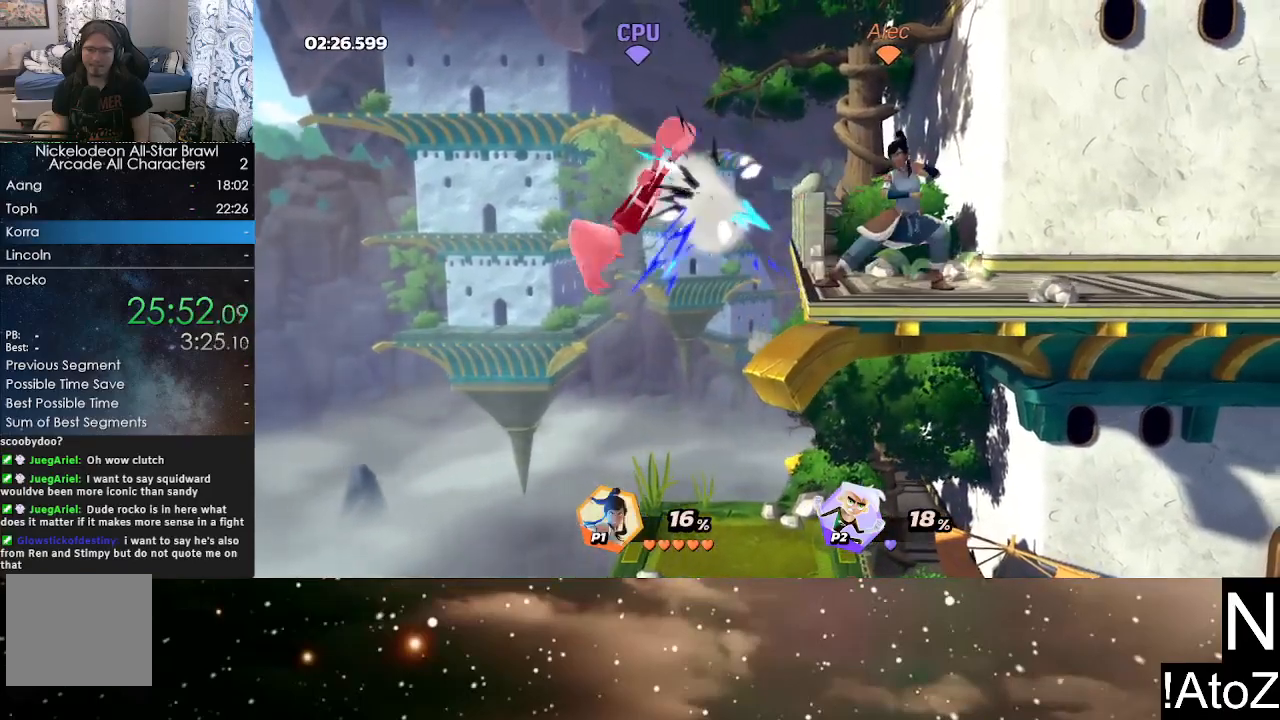
{"buttons": [], "left_stick": "center", "right_stick": "center", "events": [[267, "left_stick", "center"], [367, "B", "down"], [467, "B", "up"]]}
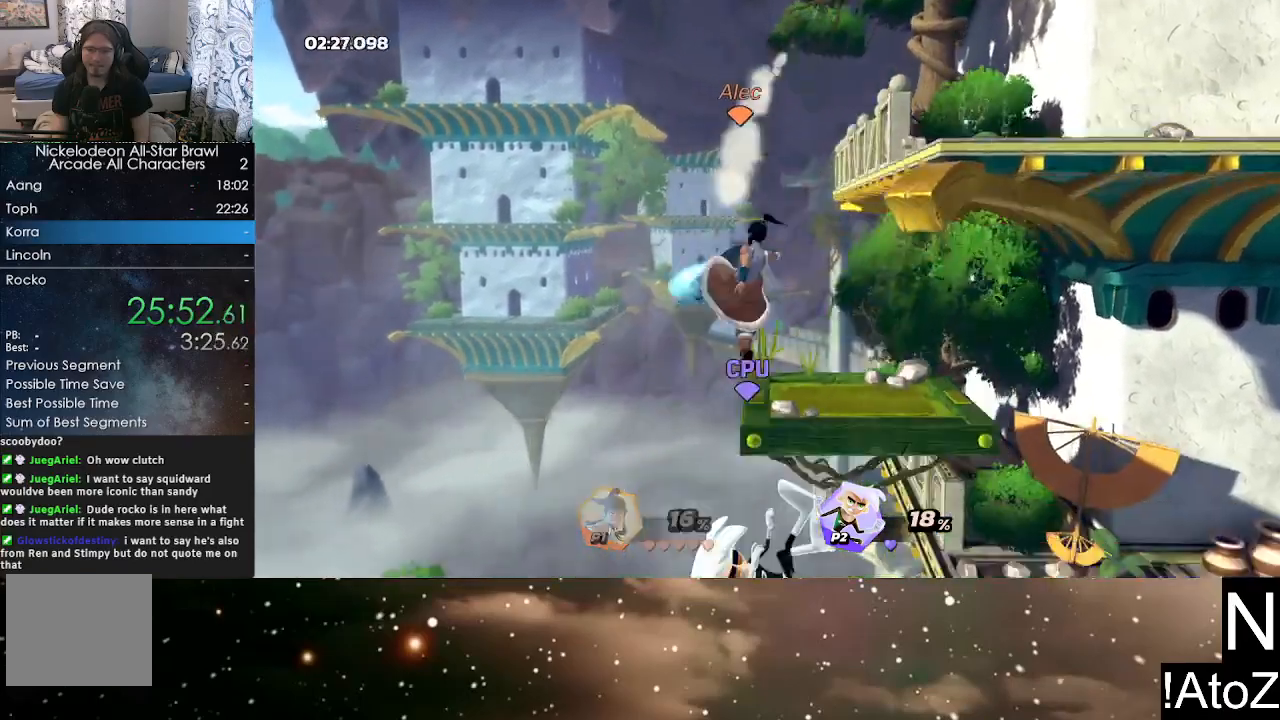
{"buttons": [], "left_stick": "center", "right_stick": "center", "events": [[100, "left_stick", "left"], [417, "left_stick", "center"]]}
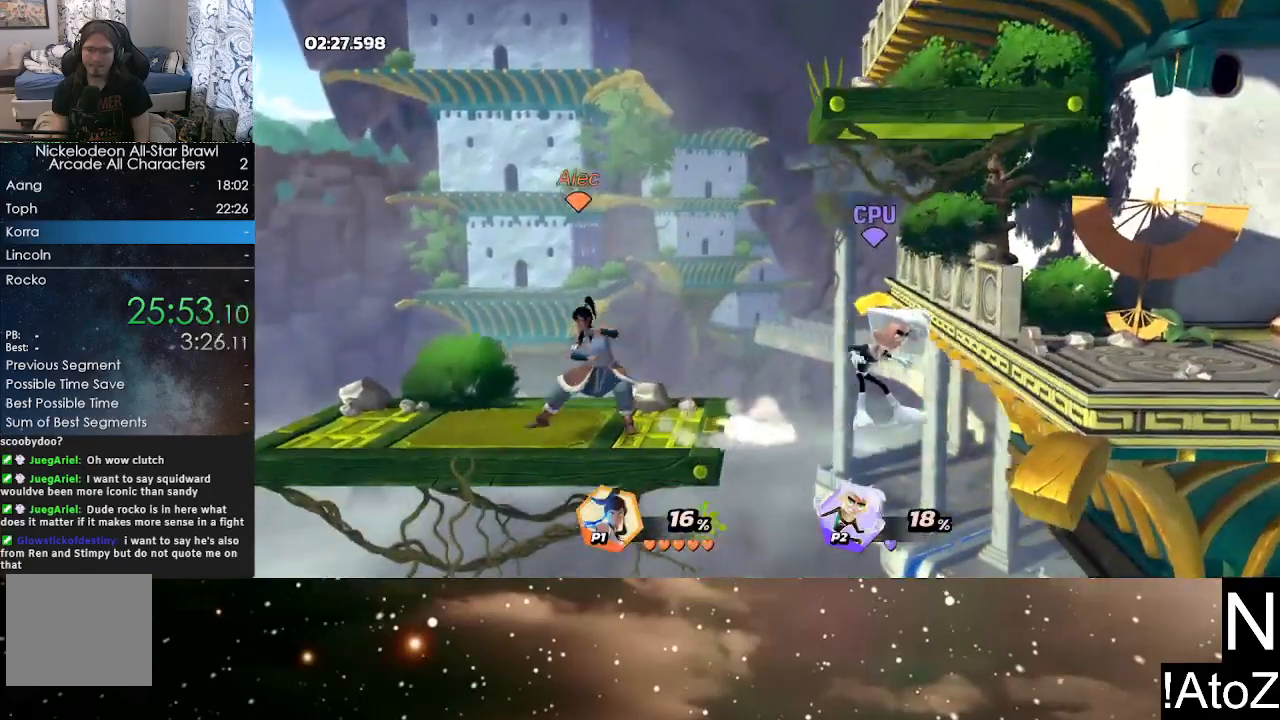
{"buttons": [], "left_stick": "right", "right_stick": "center", "events": [[17, "Y", "down"], [100, "Y", "up"], [167, "left_stick", "down-left"], [400, "left_stick", "center"], [450, "left_stick", "right"]]}
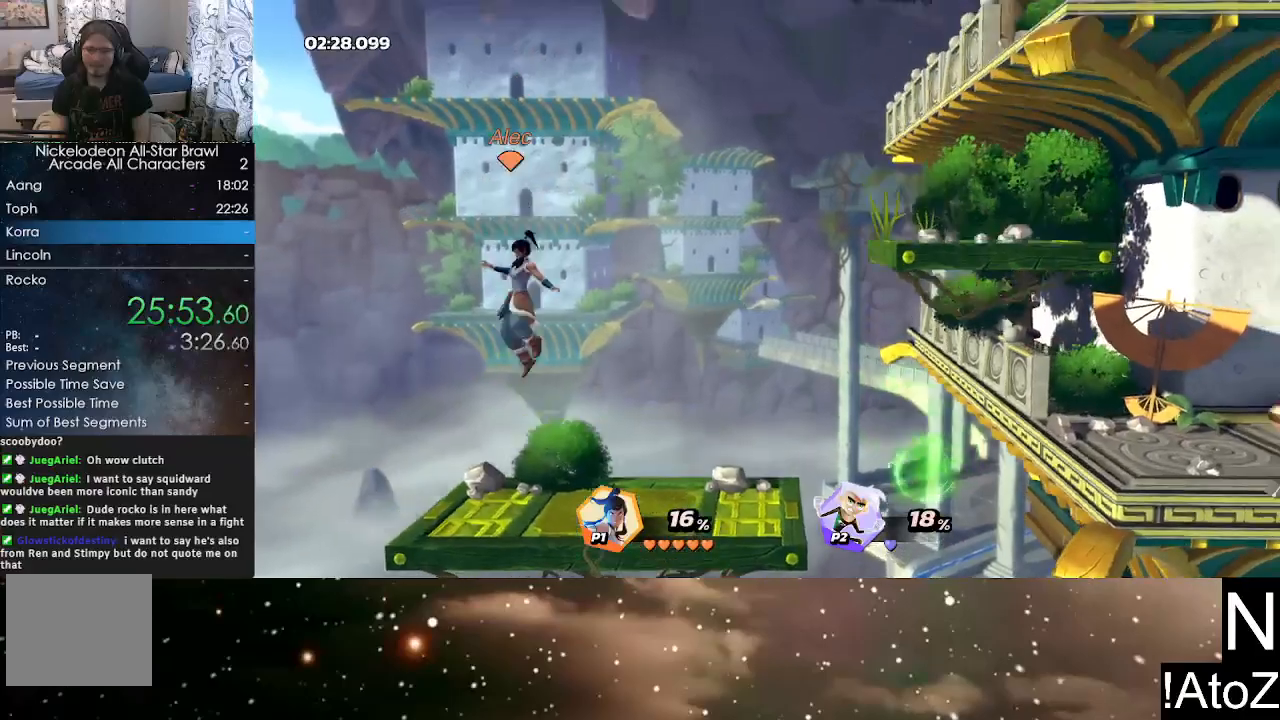
{"buttons": [], "left_stick": "center", "right_stick": "center", "events": [[167, "left_stick", "center"]]}
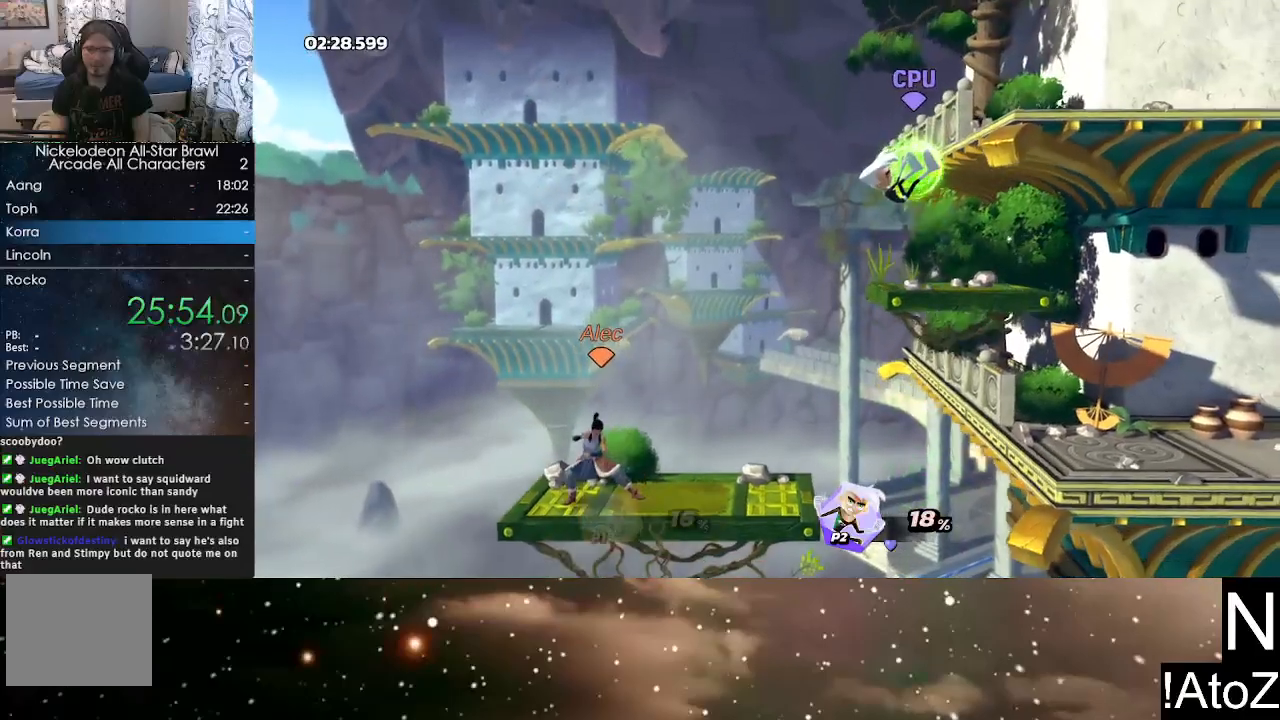
{"buttons": [], "left_stick": "center", "right_stick": "center", "events": []}
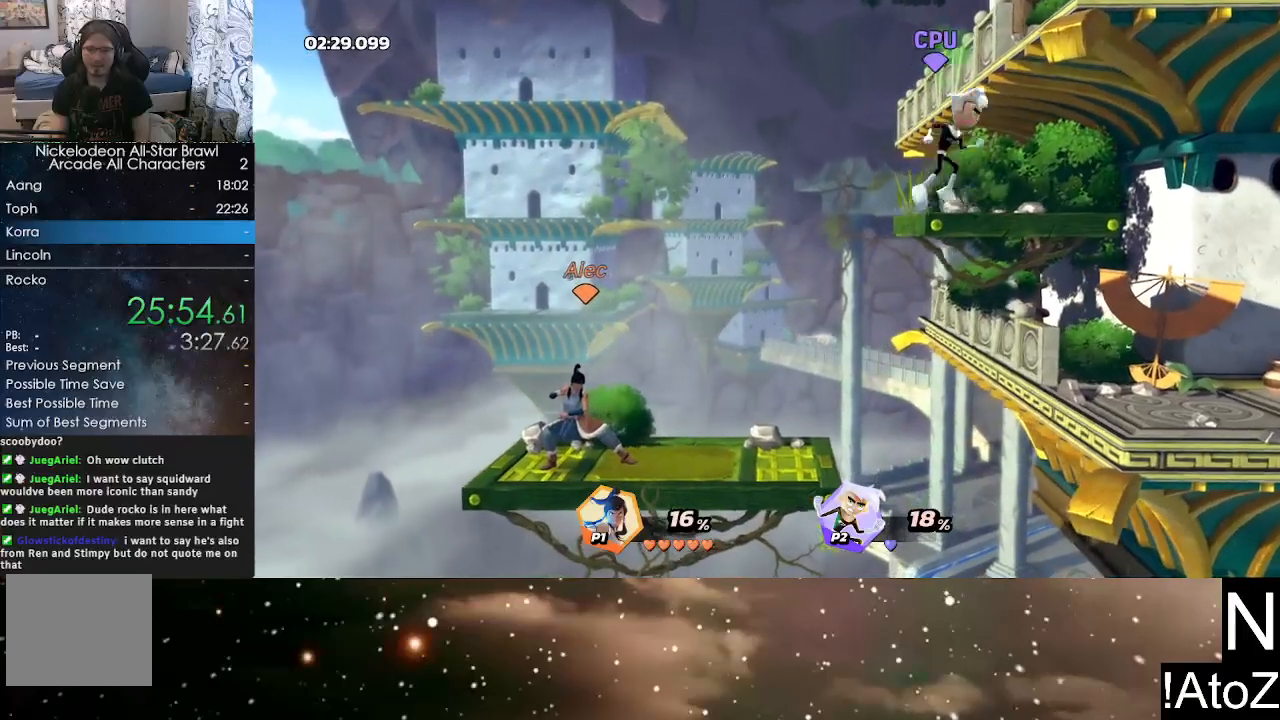
{"buttons": ["R2"], "left_stick": "right", "right_stick": "center", "events": [[17, "left_stick", "left"], [133, "left_stick", "center"], [400, "left_stick", "right"], [467, "R2", "down"]]}
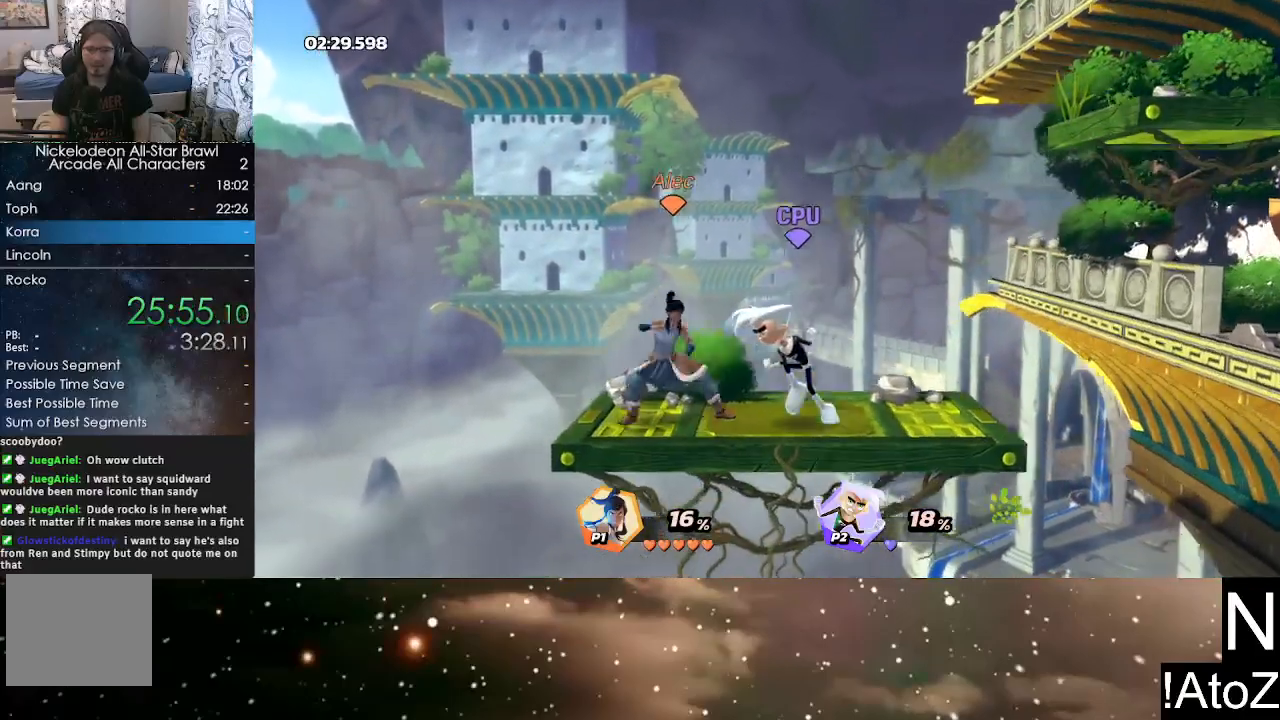
{"buttons": [], "left_stick": "center", "right_stick": "center", "events": [[17, "left_stick", "center"], [83, "R2", "up"], [100, "left_stick", "left"], [217, "R2", "down"], [367, "R2", "up"], [433, "left_stick", "center"]]}
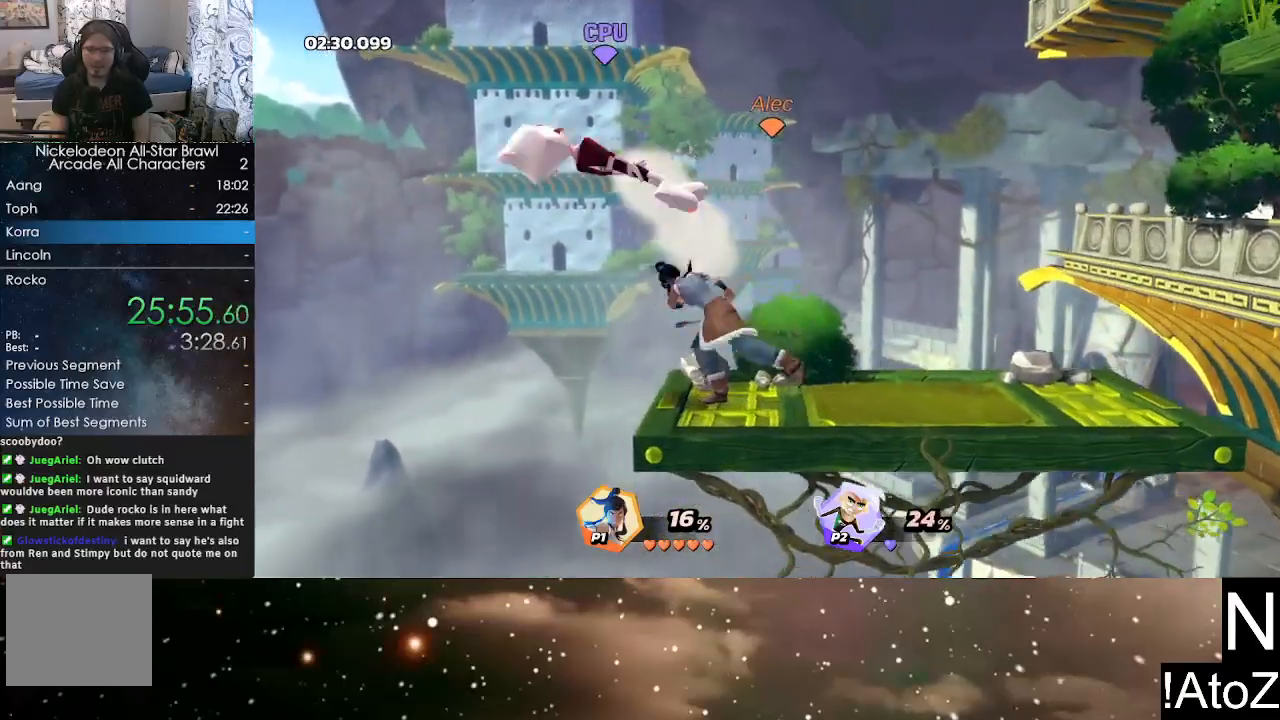
{"buttons": [], "left_stick": "center", "right_stick": "down", "events": [[67, "left_stick", "left"], [217, "left_stick", "center"], [483, "right_stick", "down"]]}
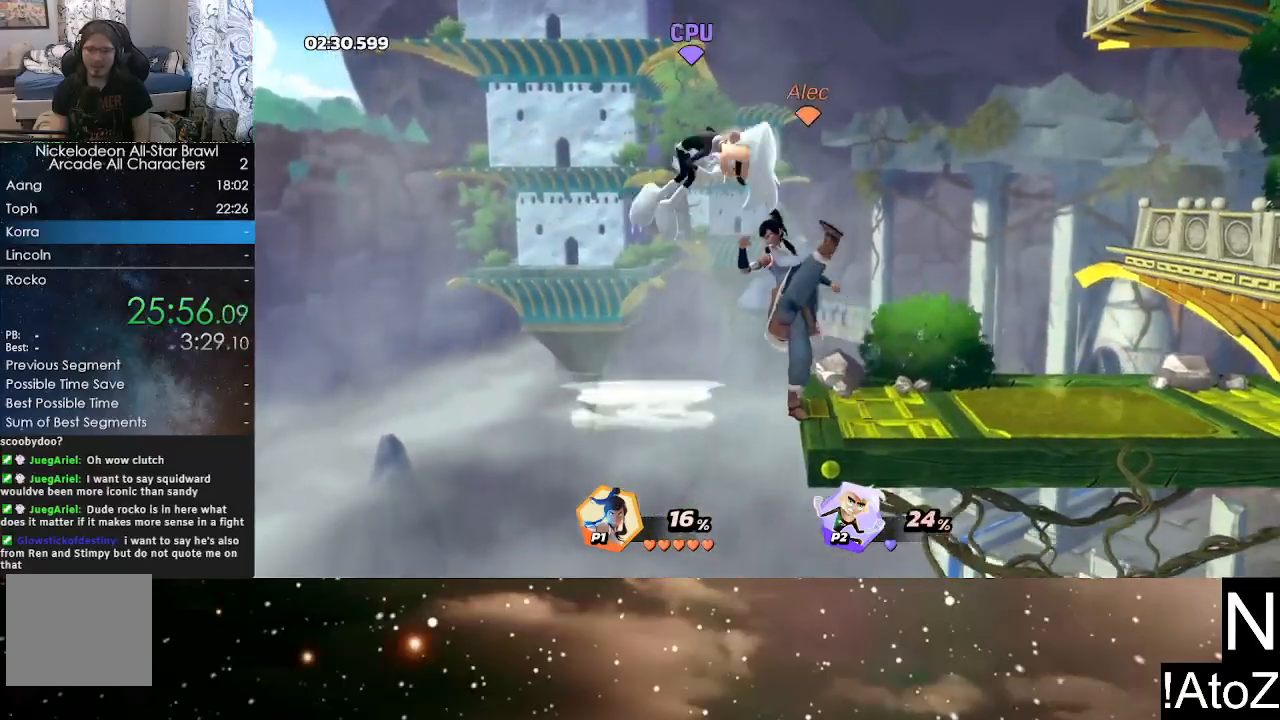
{"buttons": [], "left_stick": "right", "right_stick": "center", "events": [[100, "right_stick", "center"], [500, "left_stick", "right"]]}
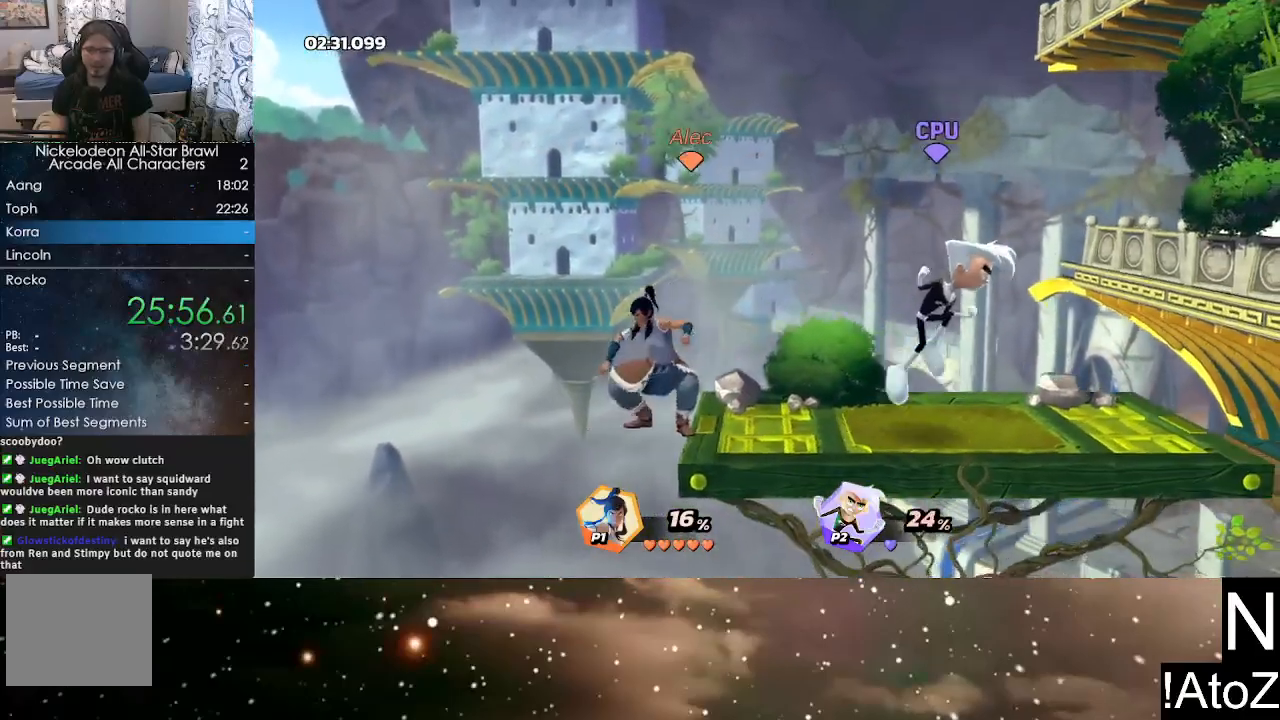
{"buttons": [], "left_stick": "left", "right_stick": "center", "events": [[250, "R2", "down"], [333, "left_stick", "center"], [383, "left_stick", "left"], [400, "R2", "up"]]}
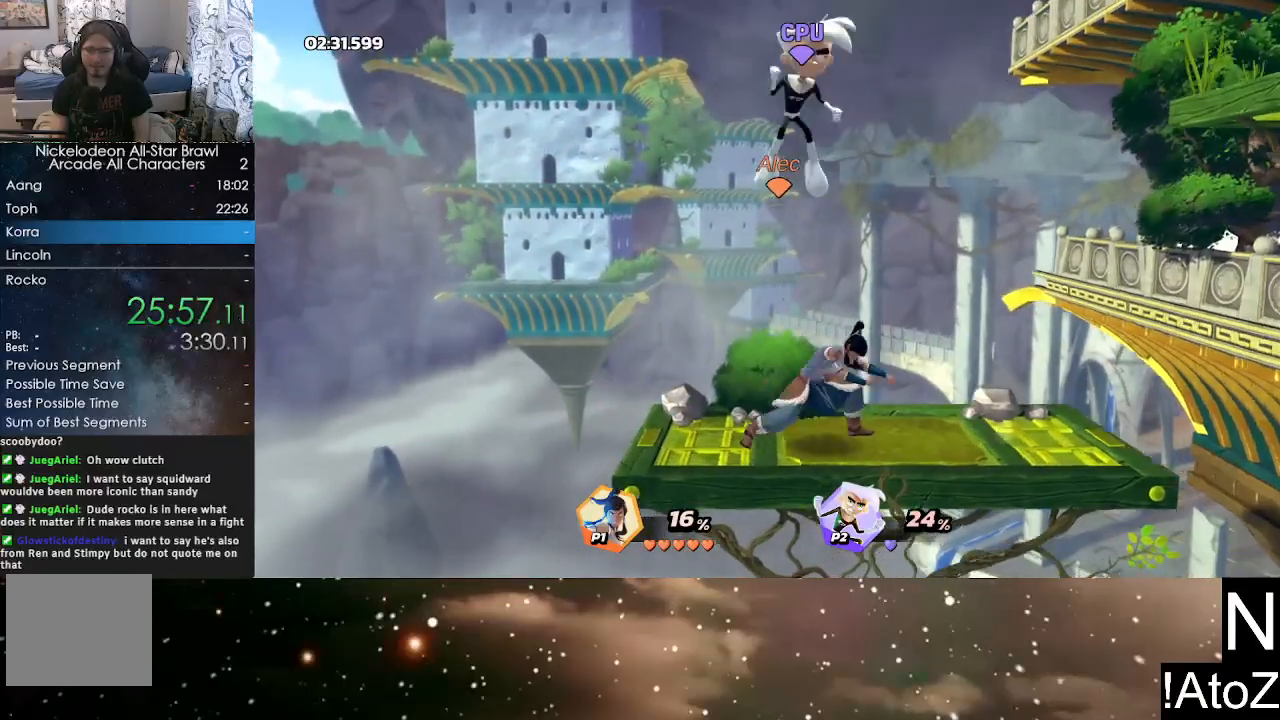
{"buttons": [], "left_stick": "left", "right_stick": "center", "events": [[83, "left_stick", "center"], [250, "left_stick", "right"], [333, "R2", "down"], [367, "left_stick", "center"], [417, "left_stick", "left"], [450, "R2", "up"]]}